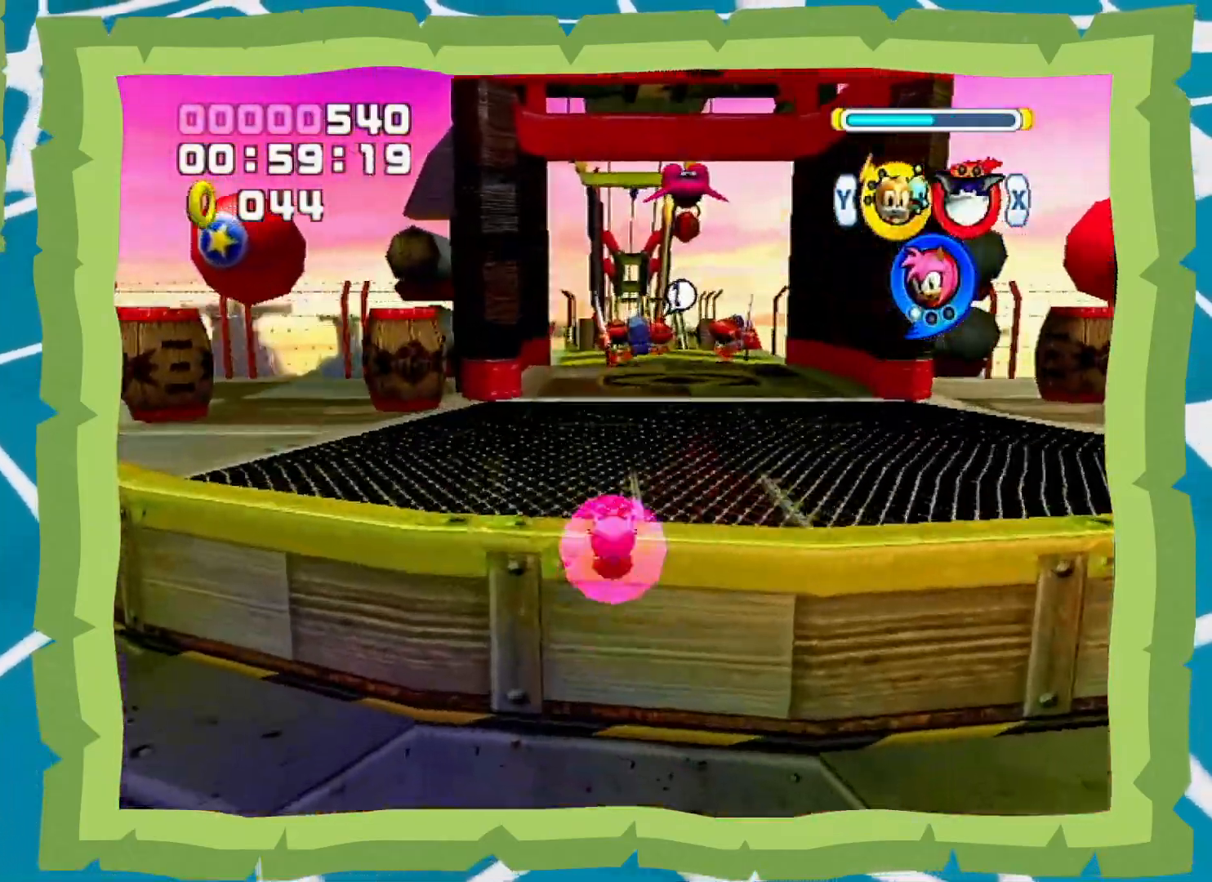
Gameplay with a controller (Nintendo layout); each line is a JSON object with the inputs held at the frame after it (dt_ms = milliseconds from this image to that frame). "events" lists button and stick changes between this image and that frame as [ms after this image, input, new state], when the widget could be followed in between. Not read: L3 R3.
{"dt_ms": 500, "buttons": [], "left_stick": "up", "right_stick": "center", "events": [[17, "A", "up"], [50, "X", "up"], [233, "A", "down"], [433, "A", "up"]]}
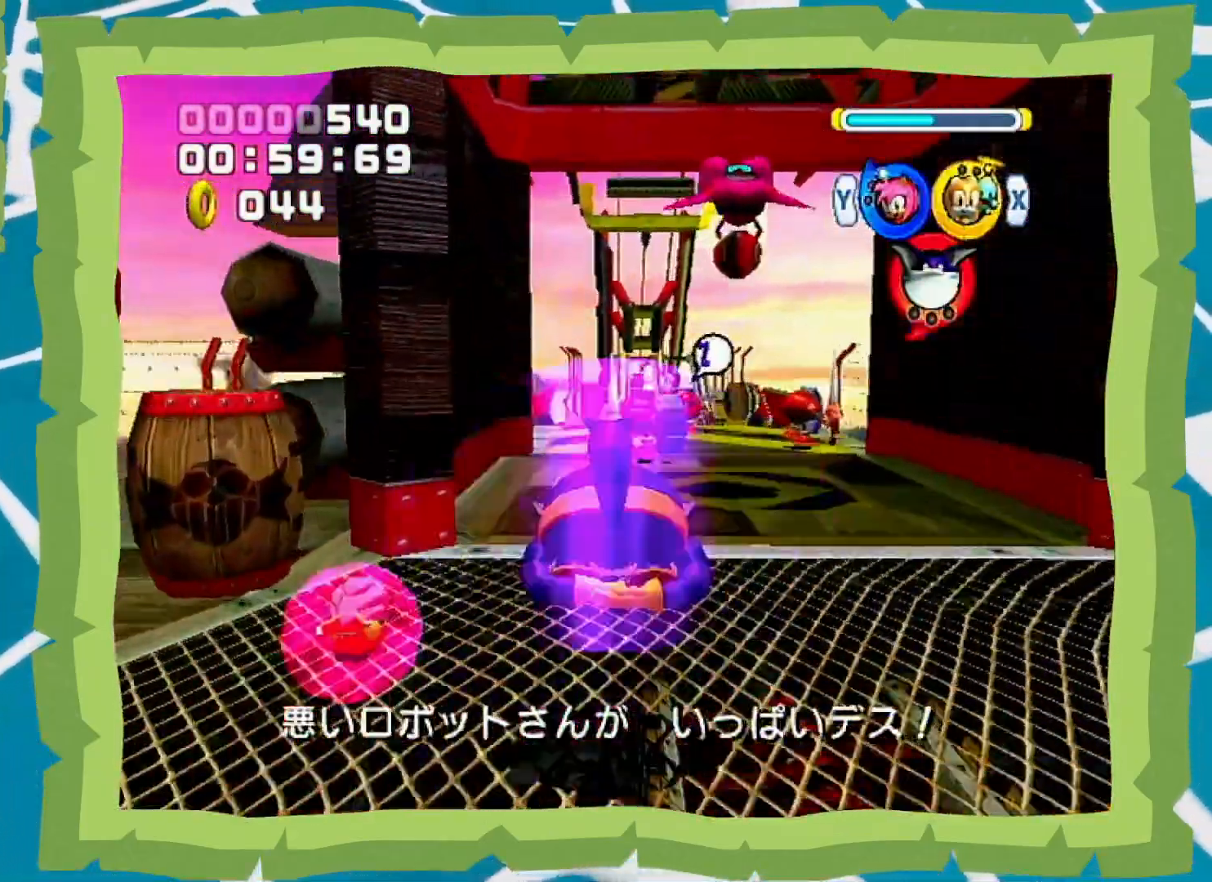
{"dt_ms": 500, "buttons": [], "left_stick": "up", "right_stick": "center", "events": [[50, "B", "down"], [83, "B", "up"], [167, "Y", "down"], [233, "Y", "up"]]}
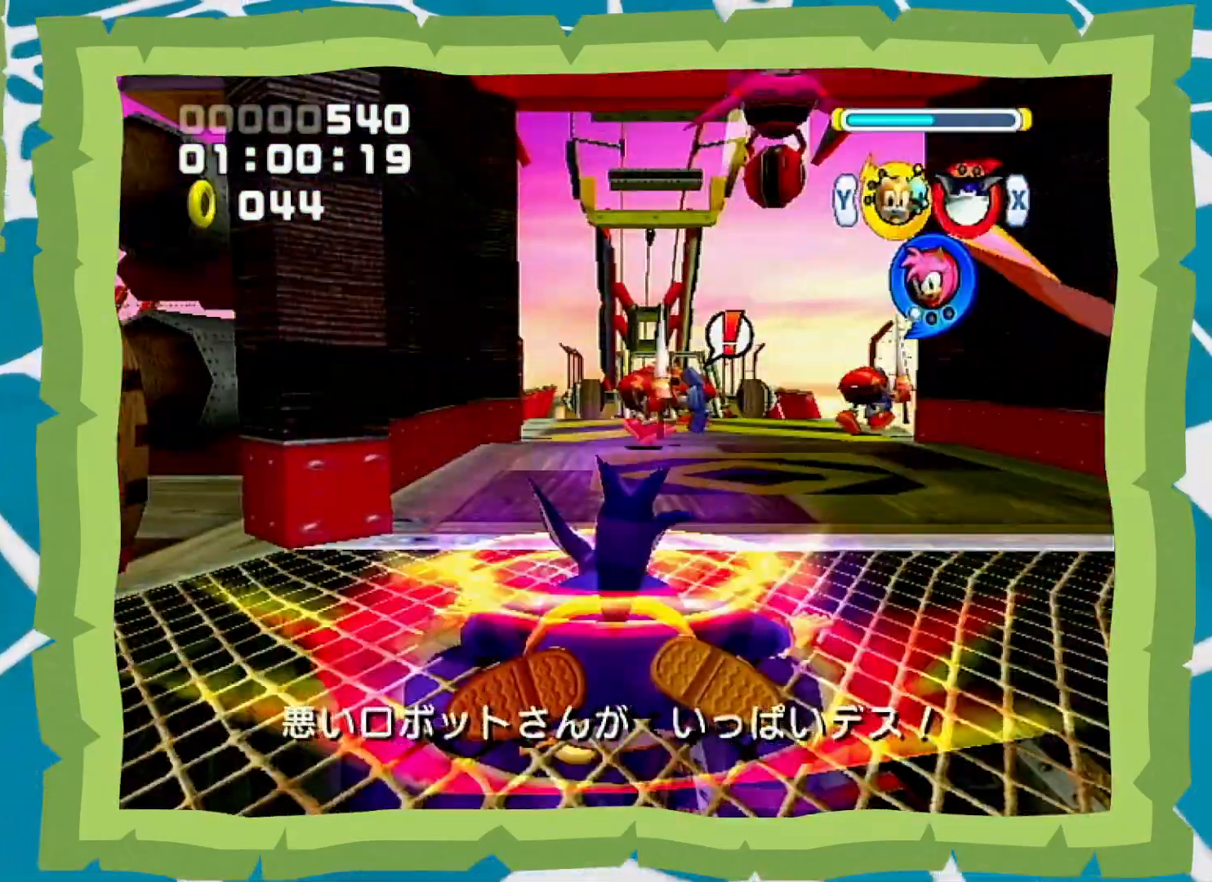
{"dt_ms": 500, "buttons": ["B"], "left_stick": "up", "right_stick": "center", "events": [[117, "B", "down"]]}
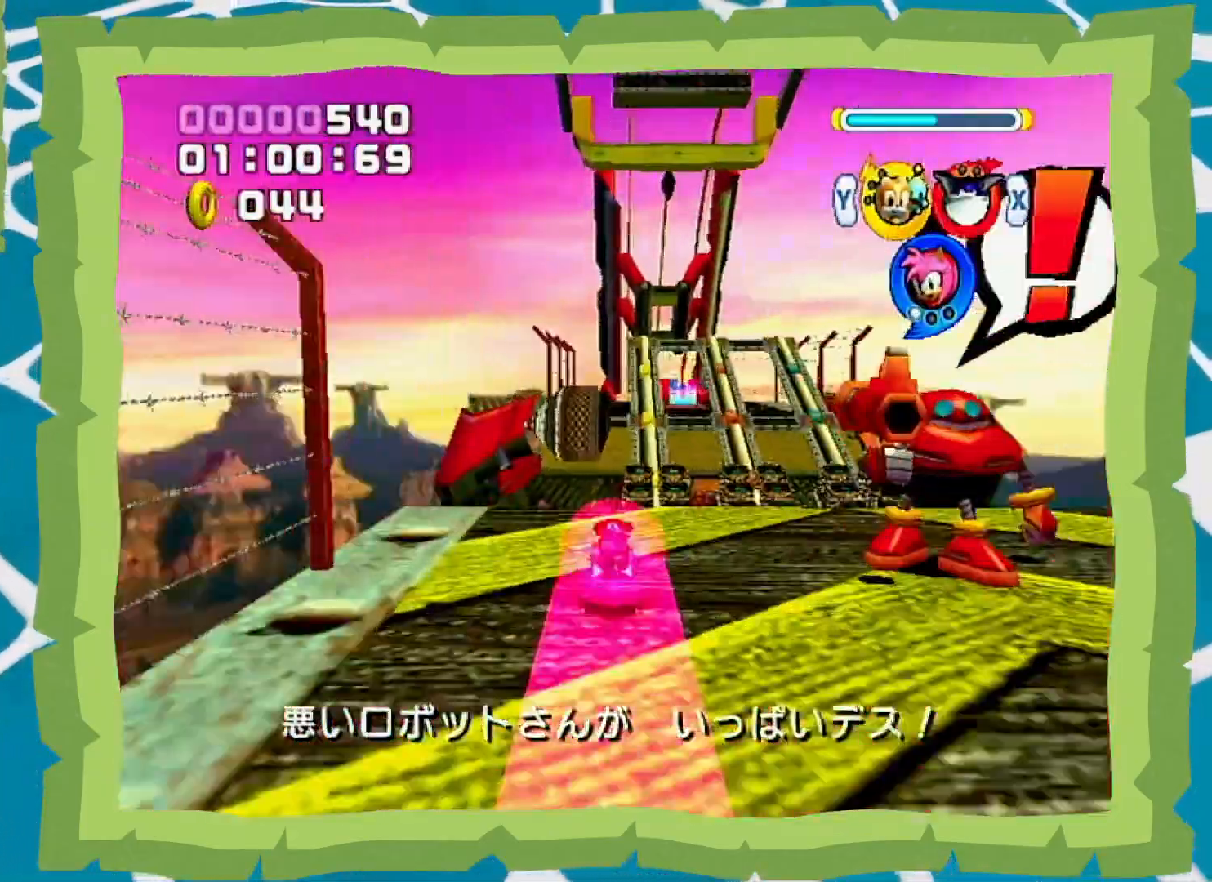
{"dt_ms": 500, "buttons": [], "left_stick": "up", "right_stick": "center", "events": [[217, "B", "up"], [400, "B", "down"], [400, "X", "down"], [483, "B", "up"], [483, "X", "up"]]}
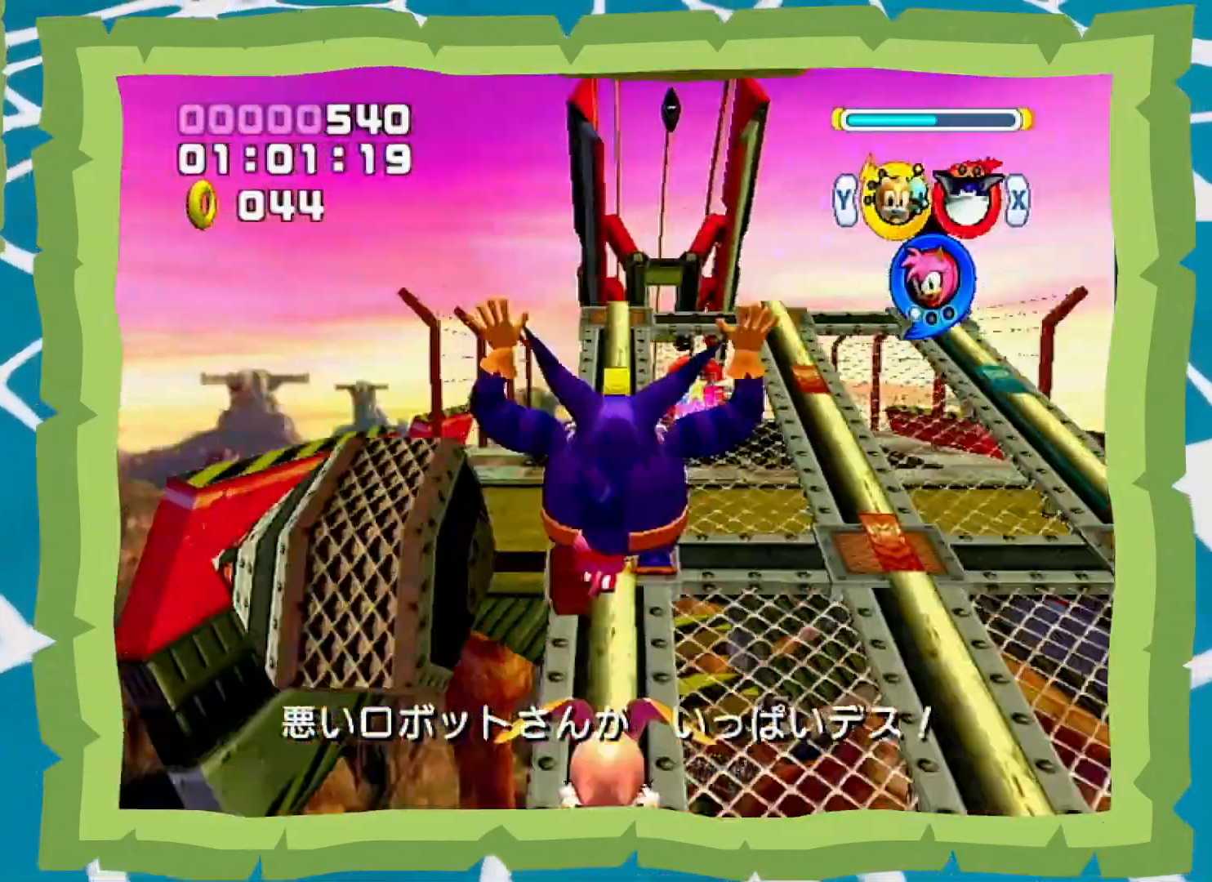
{"dt_ms": 500, "buttons": ["A"], "left_stick": "up", "right_stick": "center", "events": [[50, "A", "down"], [117, "A", "up"], [150, "A", "down"]]}
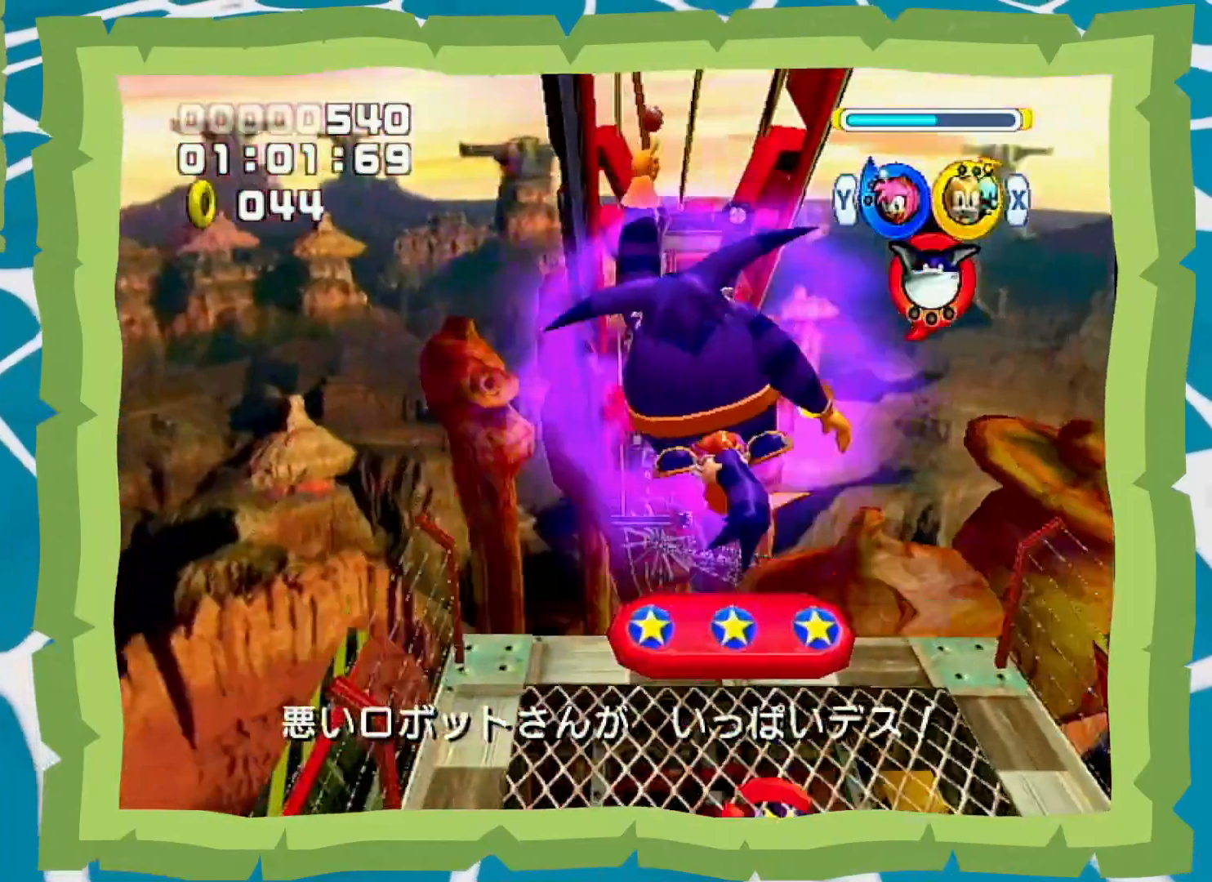
{"dt_ms": 500, "buttons": ["A"], "left_stick": "up", "right_stick": "center", "events": []}
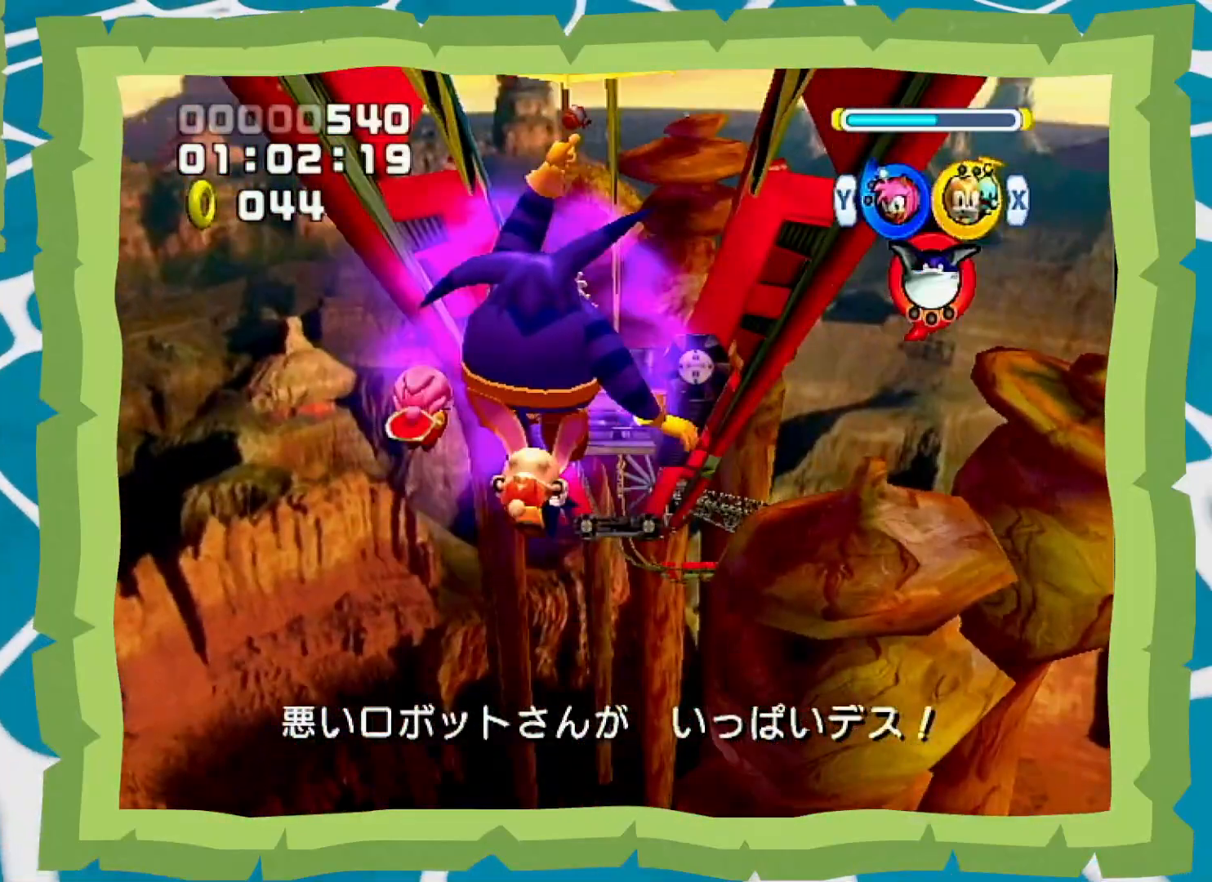
{"dt_ms": 500, "buttons": [], "left_stick": "up", "right_stick": "center", "events": [[183, "A", "up"]]}
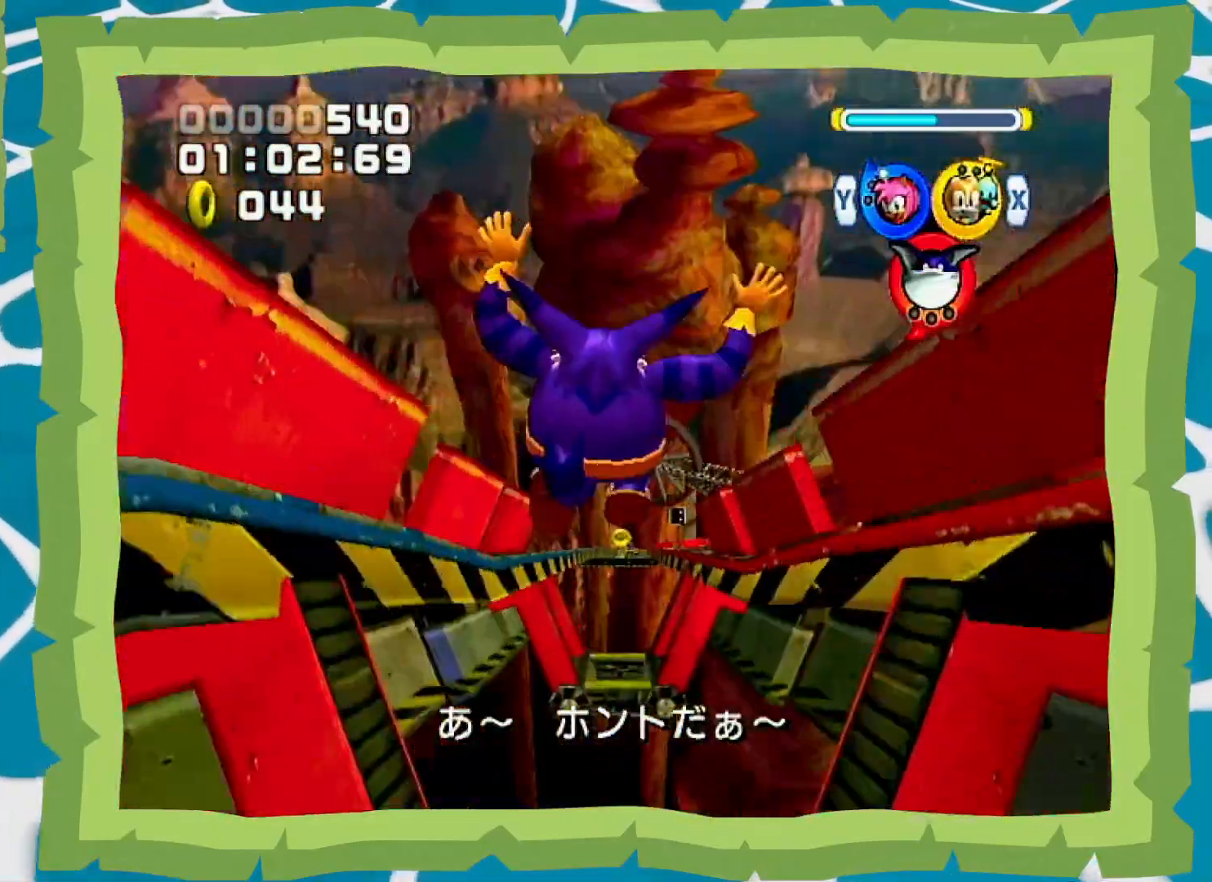
{"dt_ms": 1000, "buttons": ["B"], "left_stick": "center", "right_stick": "center", "events": [[83, "Y", "down"], [183, "Y", "up"], [483, "left_stick", "center"], [583, "B", "down"], [617, "X", "down"], [683, "X", "up"], [683, "Y", "down"], [767, "Y", "up"]]}
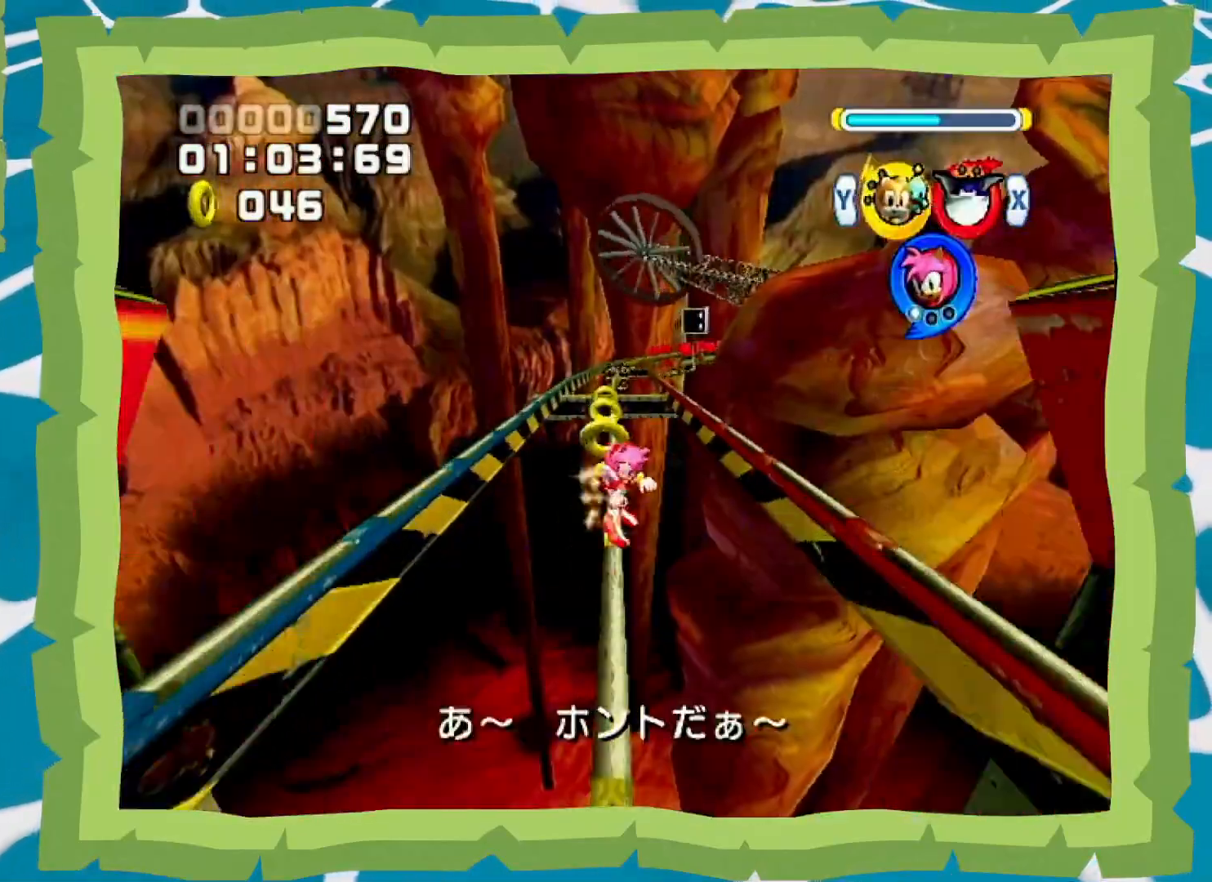
{"dt_ms": 500, "buttons": ["B"], "left_stick": "center", "right_stick": "center", "events": []}
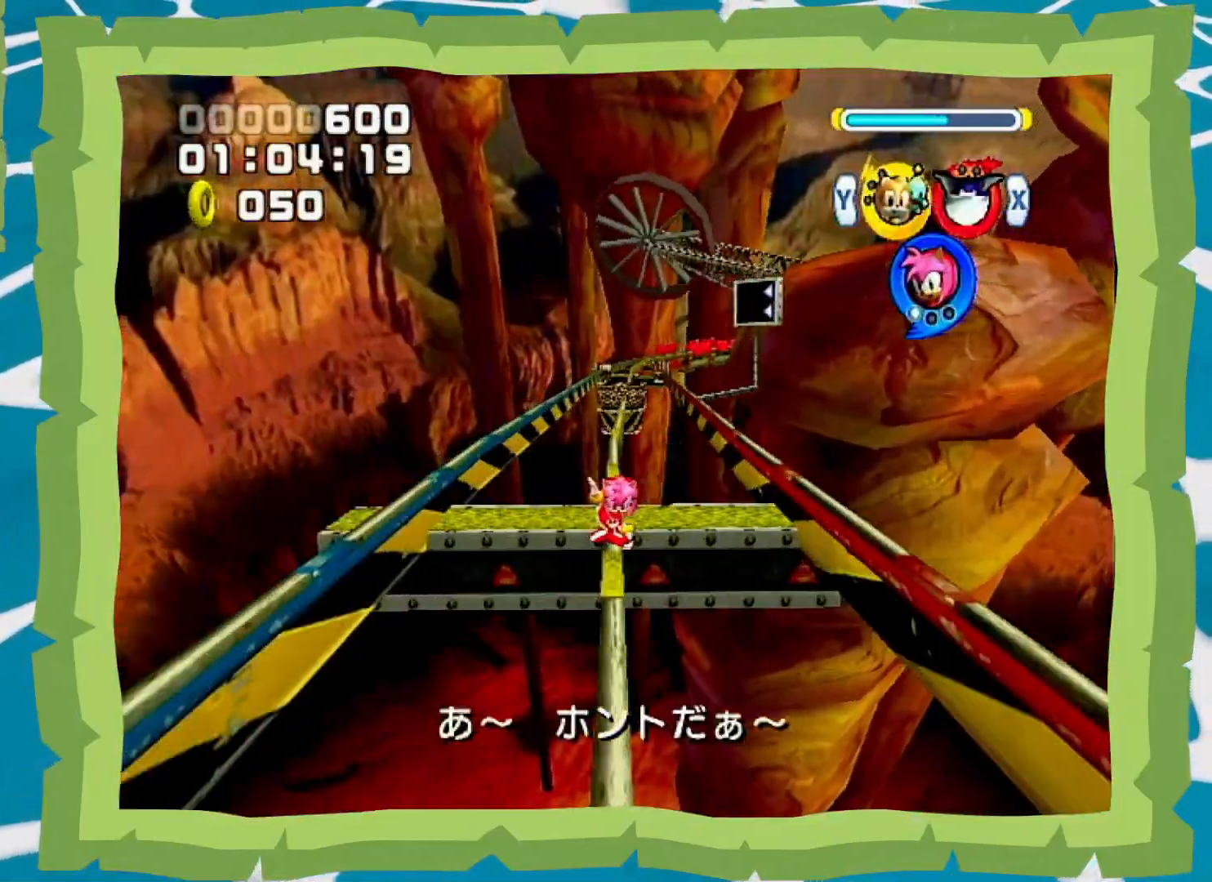
{"dt_ms": 500, "buttons": ["B"], "left_stick": "center", "right_stick": "center", "events": [[233, "X", "down"], [333, "Y", "down"], [367, "X", "up"], [417, "Y", "up"]]}
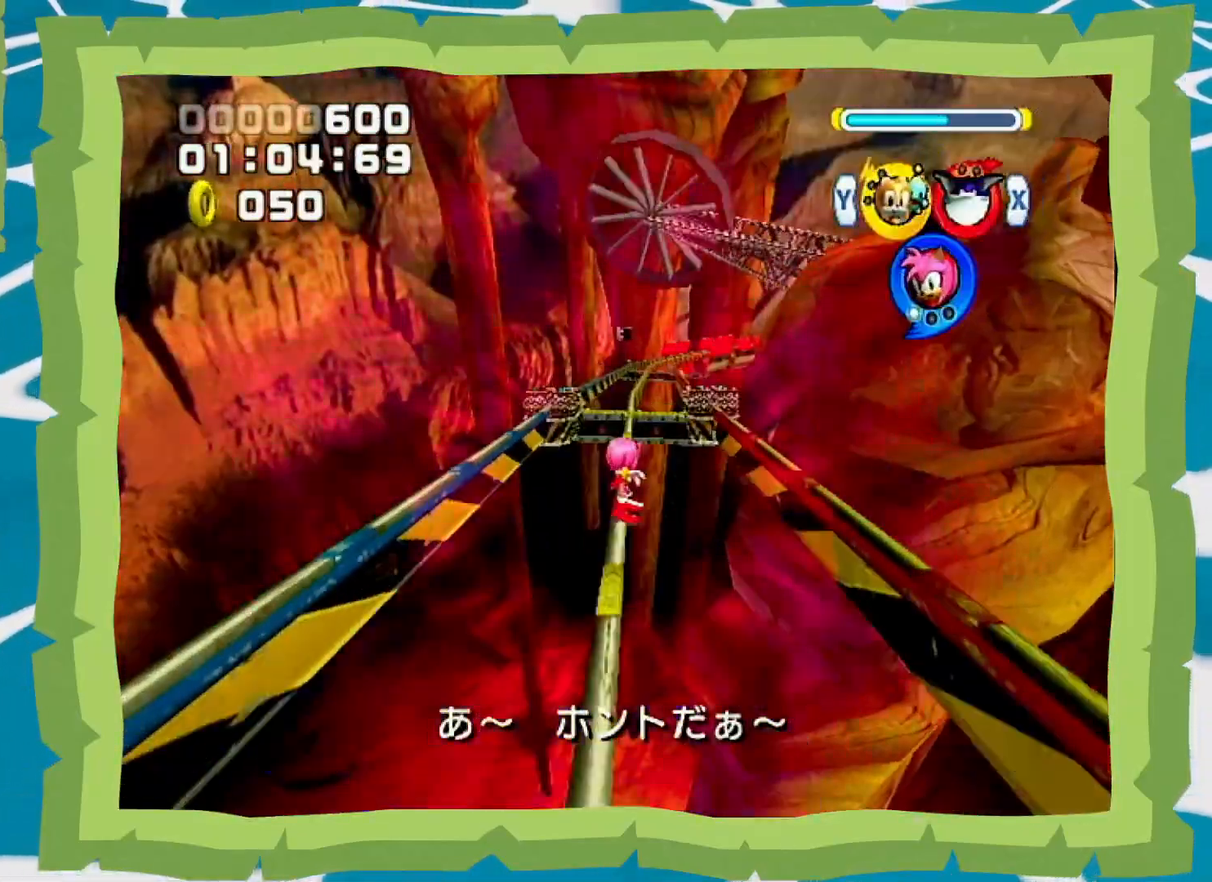
{"dt_ms": 500, "buttons": ["B"], "left_stick": "center", "right_stick": "center", "events": []}
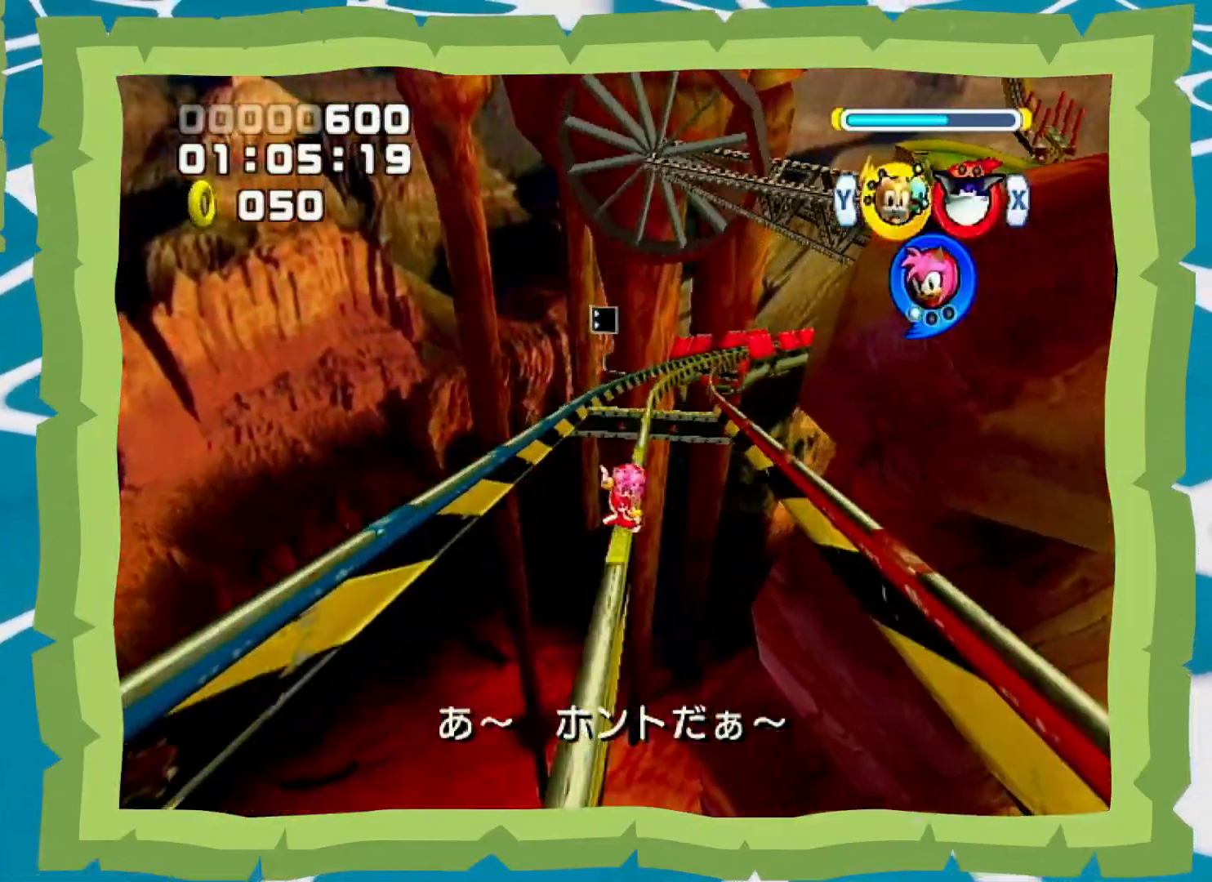
{"dt_ms": 500, "buttons": ["B"], "left_stick": "right", "right_stick": "center", "events": [[300, "left_stick", "right"]]}
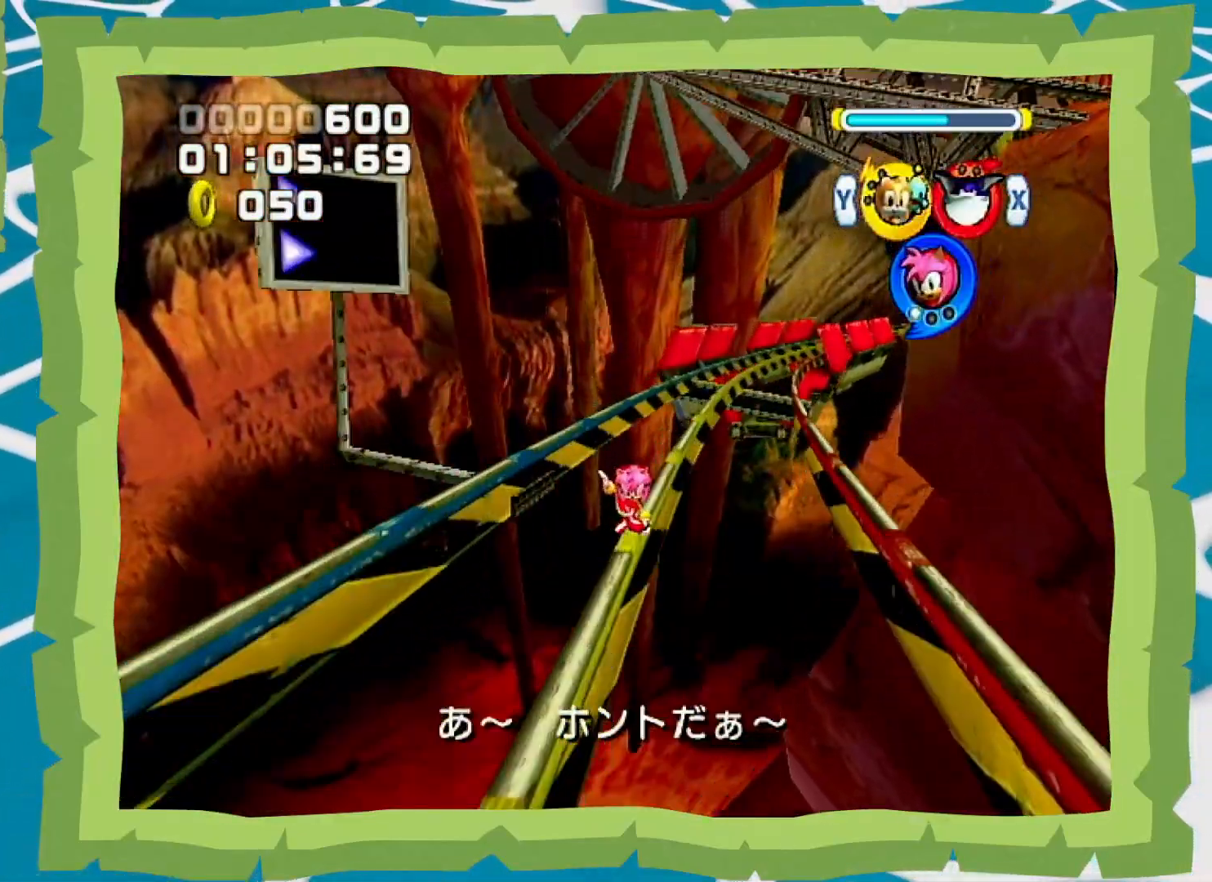
{"dt_ms": 500, "buttons": ["B"], "left_stick": "right", "right_stick": "center", "events": []}
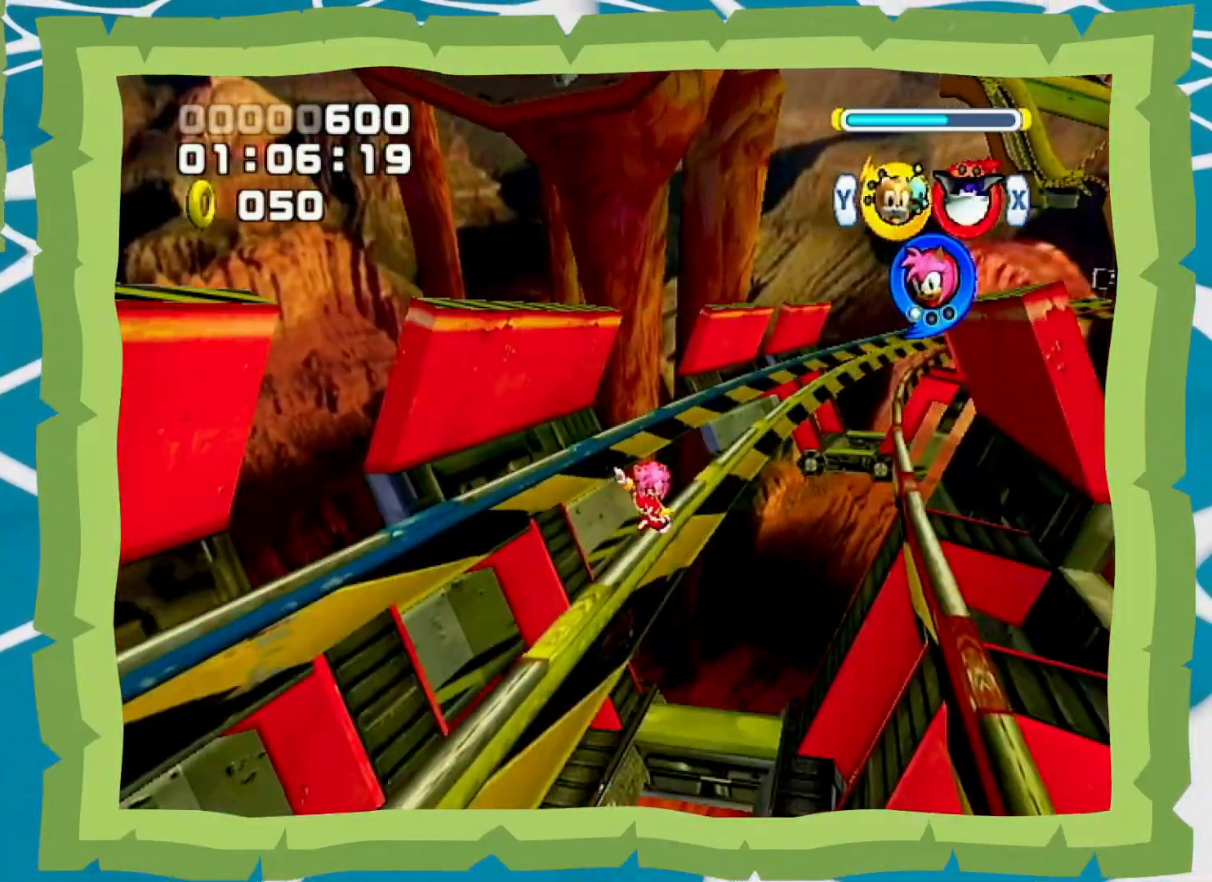
{"dt_ms": 500, "buttons": ["B"], "left_stick": "right", "right_stick": "center", "events": []}
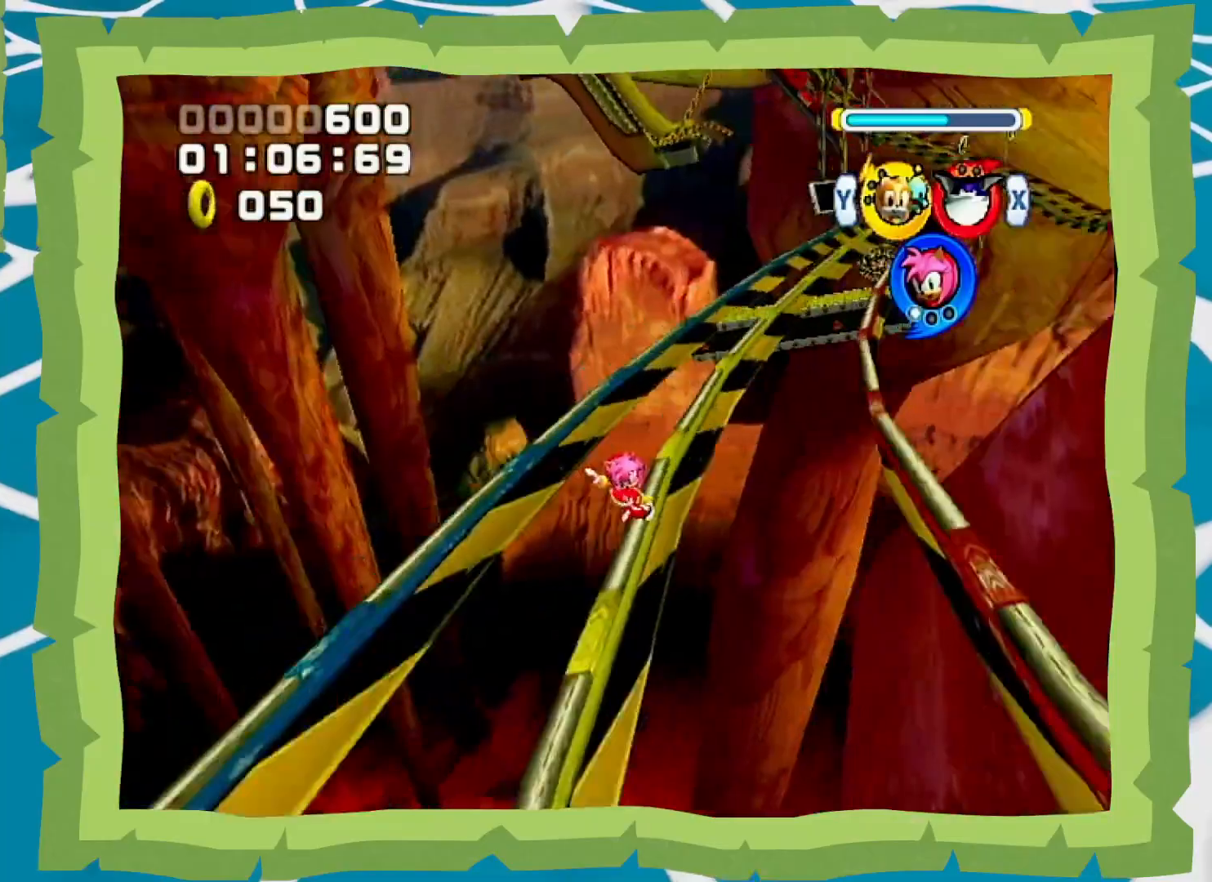
{"dt_ms": 500, "buttons": ["B"], "left_stick": "center", "right_stick": "center", "events": [[433, "left_stick", "center"]]}
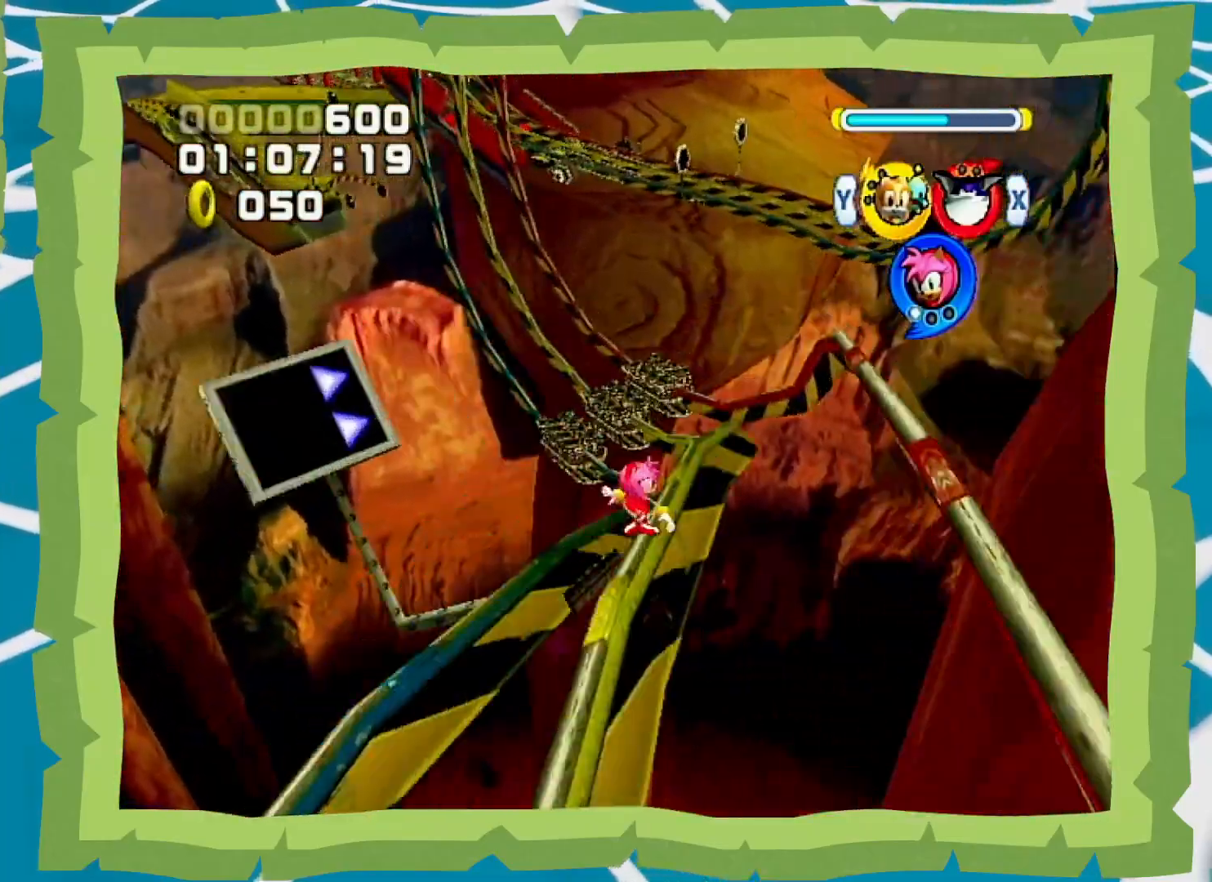
{"dt_ms": 500, "buttons": ["B"], "left_stick": "center", "right_stick": "center", "events": [[17, "left_stick", "left"], [333, "left_stick", "center"]]}
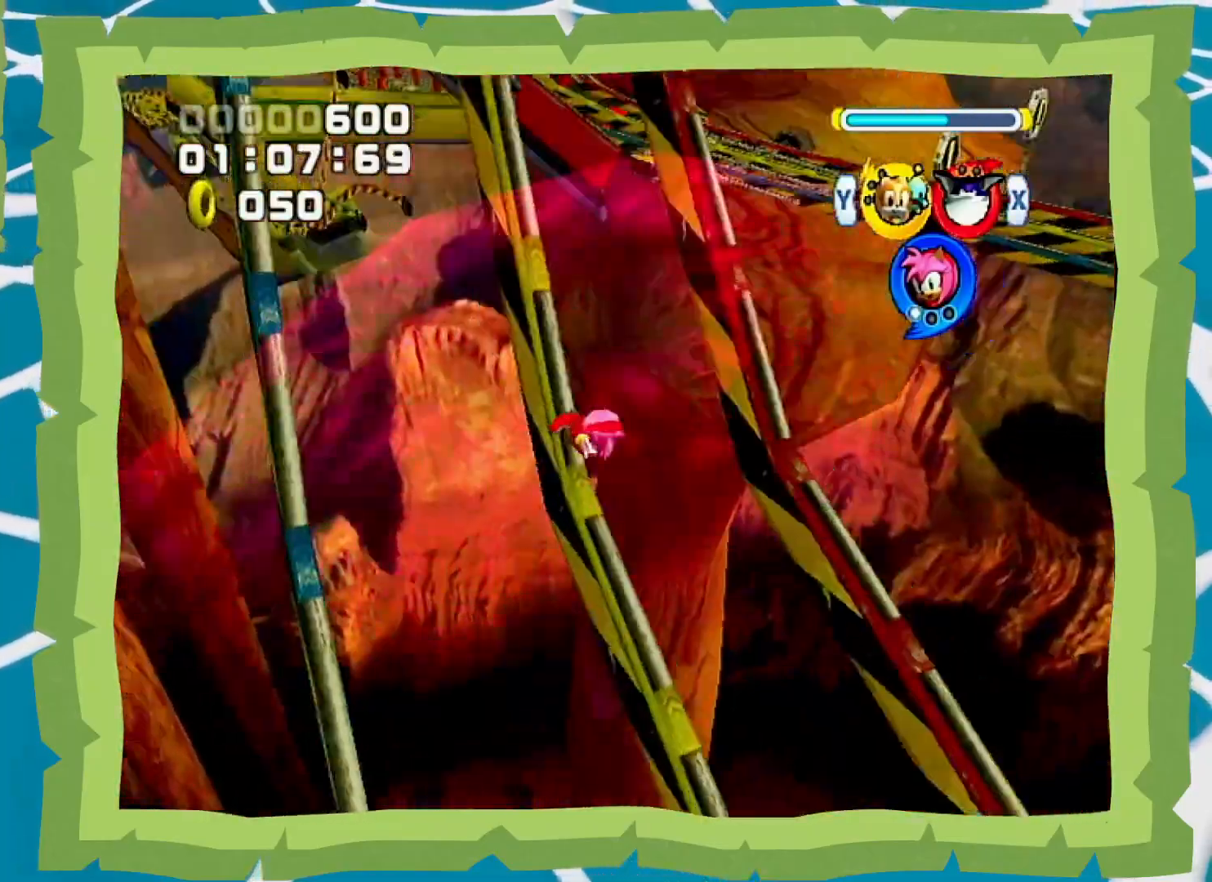
{"dt_ms": 500, "buttons": ["B"], "left_stick": "center", "right_stick": "center", "events": []}
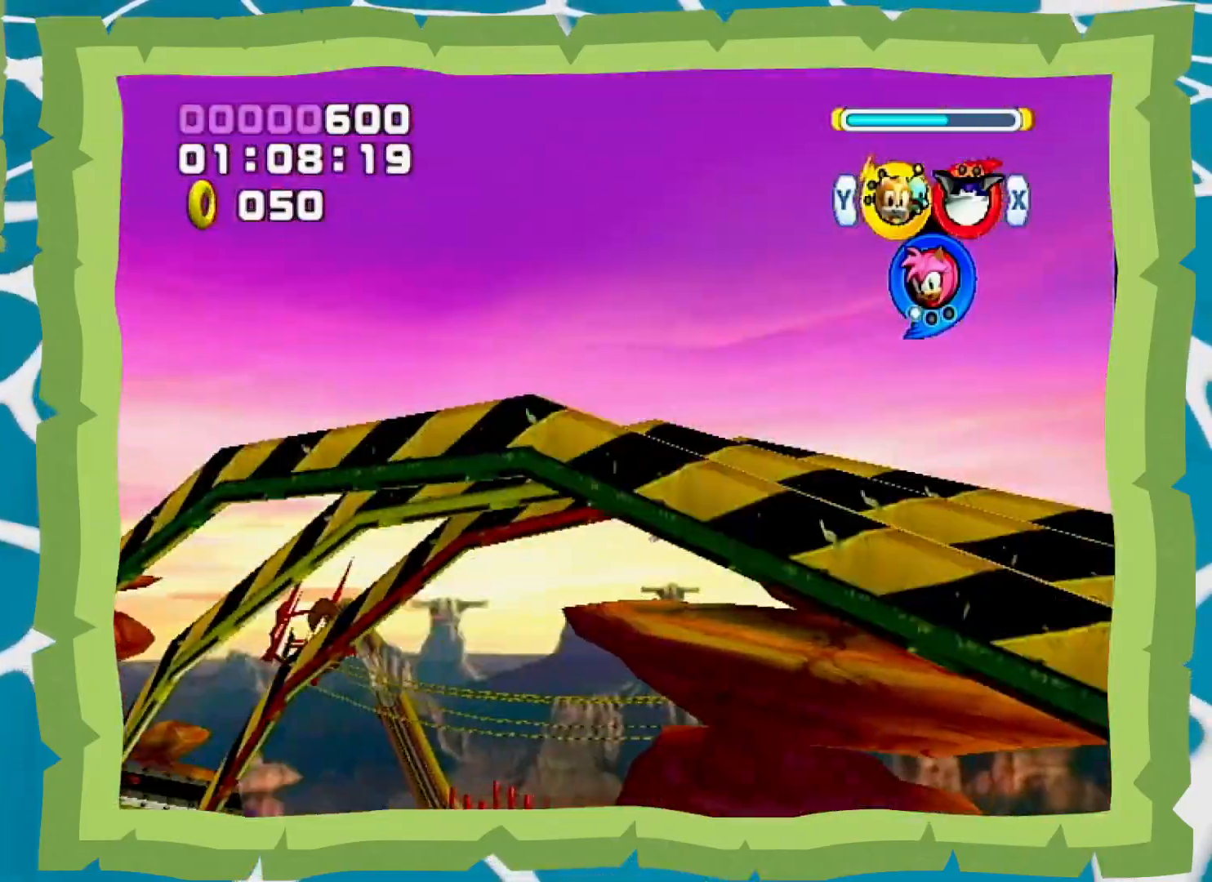
{"dt_ms": 500, "buttons": ["B"], "left_stick": "left", "right_stick": "center", "events": [[183, "left_stick", "left"]]}
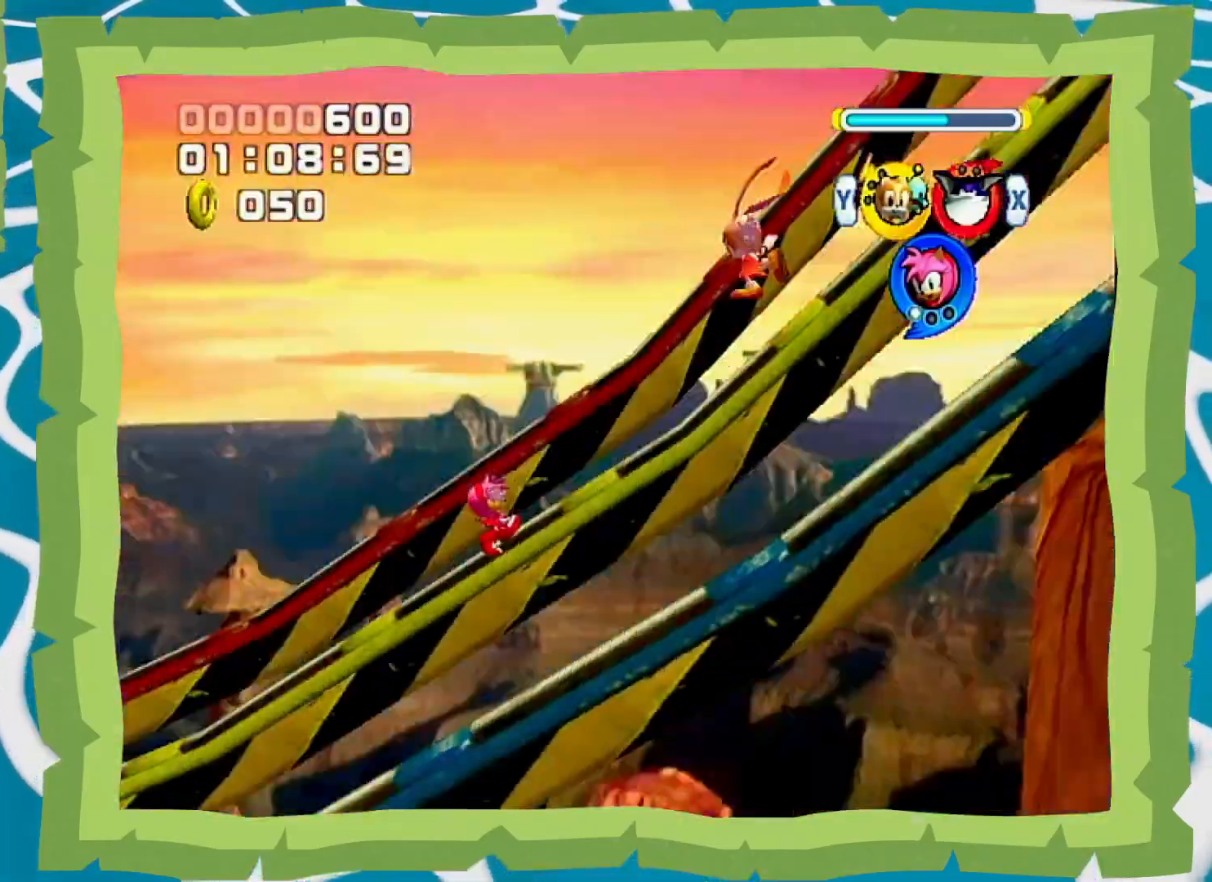
{"dt_ms": 500, "buttons": ["B", "X"], "left_stick": "center", "right_stick": "center", "events": [[250, "left_stick", "center"], [433, "X", "down"]]}
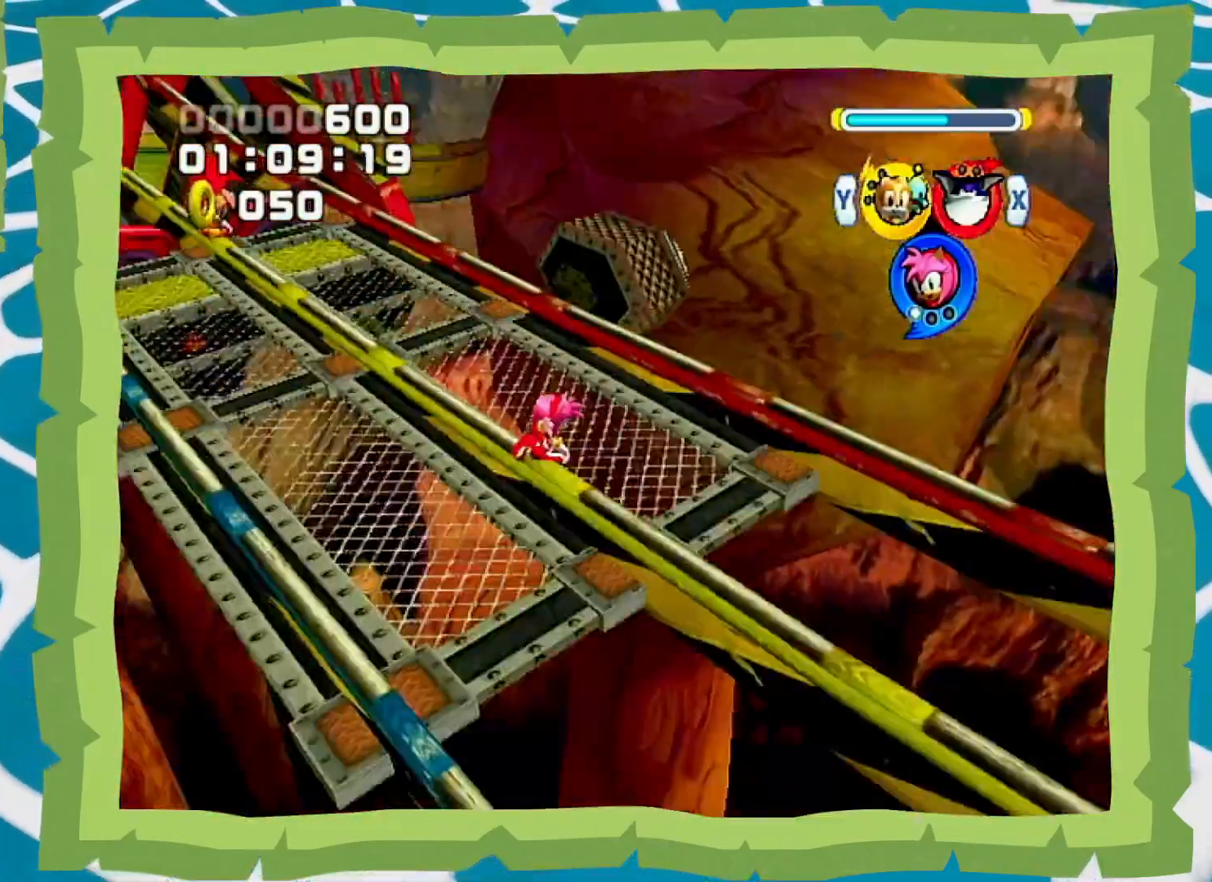
{"dt_ms": 500, "buttons": ["B"], "left_stick": "up", "right_stick": "center", "events": [[17, "X", "up"], [83, "X", "down"], [183, "X", "up"], [183, "left_stick", "up"]]}
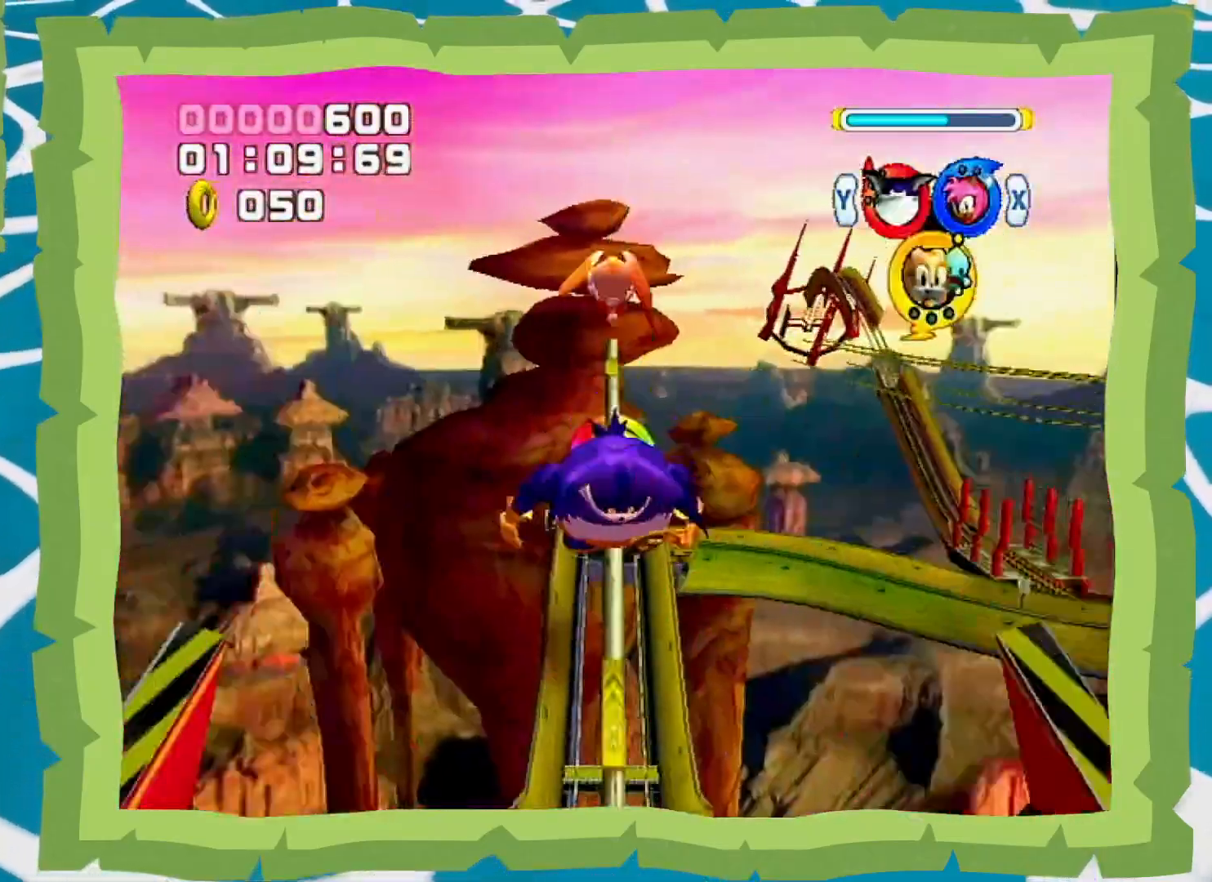
{"dt_ms": 500, "buttons": [], "left_stick": "up", "right_stick": "center", "events": [[233, "B", "up"]]}
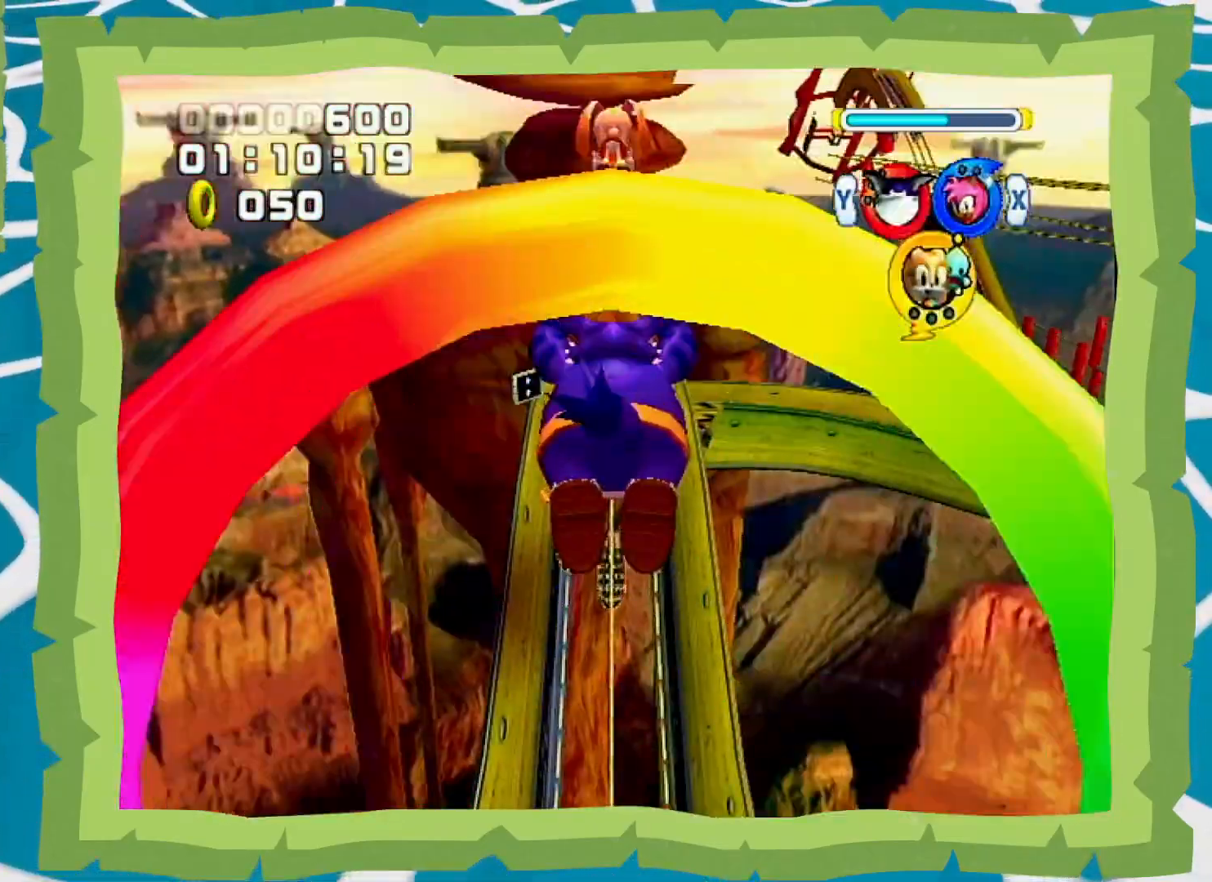
{"dt_ms": 500, "buttons": [], "left_stick": "up", "right_stick": "center", "events": [[33, "left_stick", "up-right"], [150, "X", "down"], [200, "left_stick", "up"], [283, "X", "up"]]}
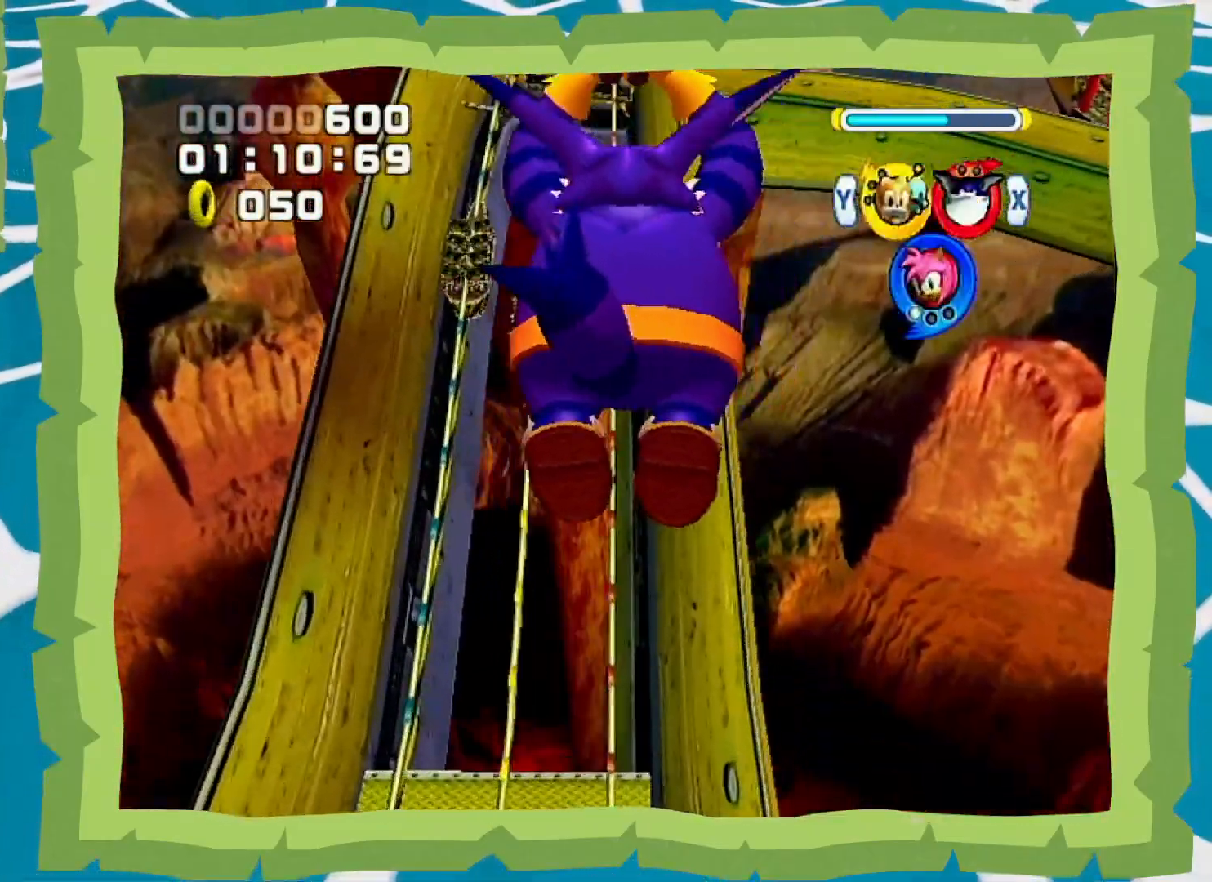
{"dt_ms": 500, "buttons": [], "left_stick": "up", "right_stick": "center", "events": []}
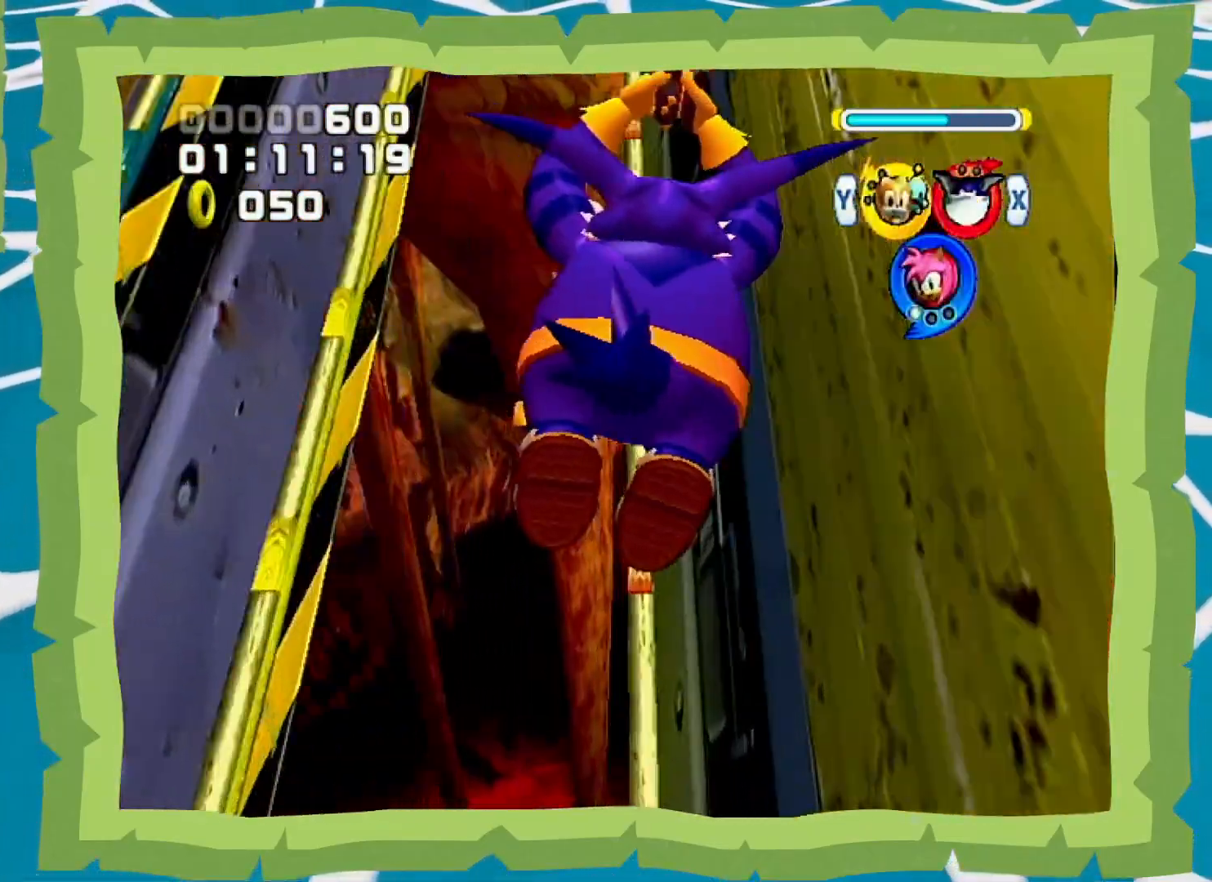
{"dt_ms": 1000, "buttons": ["B"], "left_stick": "right", "right_stick": "center", "events": [[50, "left_stick", "center"], [117, "B", "down"], [333, "X", "down"], [367, "left_stick", "right"], [400, "X", "up"], [400, "Y", "down"], [517, "Y", "up"]]}
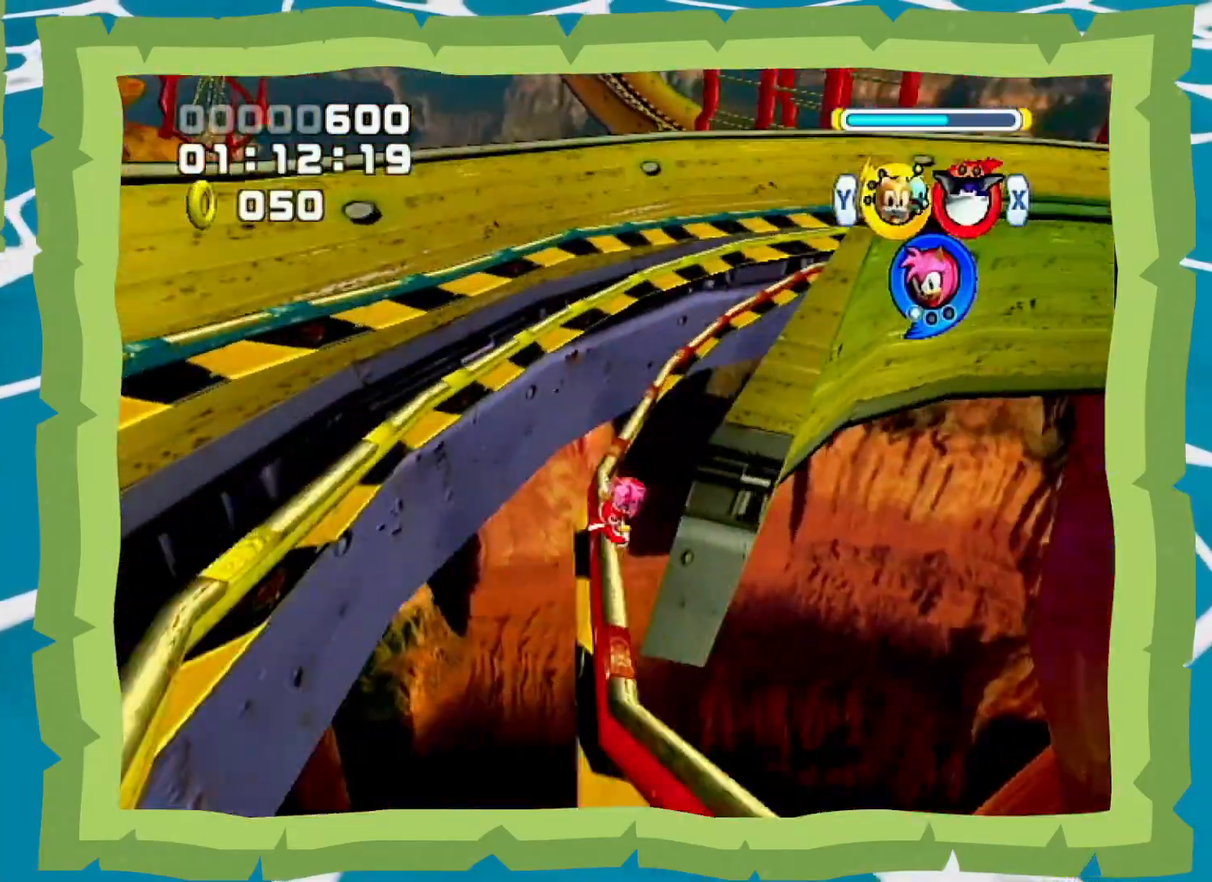
{"dt_ms": 500, "buttons": ["B"], "left_stick": "center", "right_stick": "center", "events": [[483, "left_stick", "center"]]}
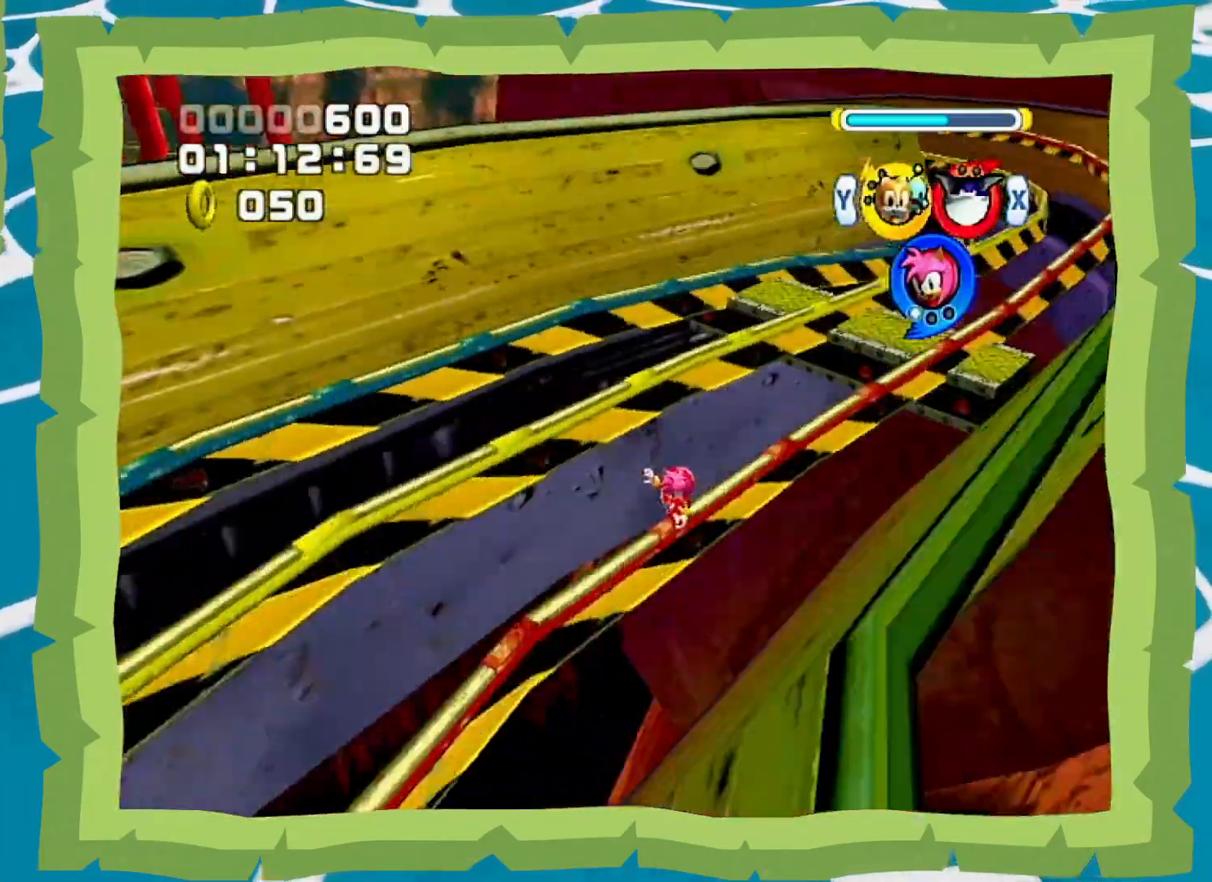
{"dt_ms": 500, "buttons": ["B"], "left_stick": "down-left", "right_stick": "center", "events": [[117, "left_stick", "down-left"], [150, "X", "down"], [217, "X", "up"], [217, "Y", "down"], [300, "Y", "up"]]}
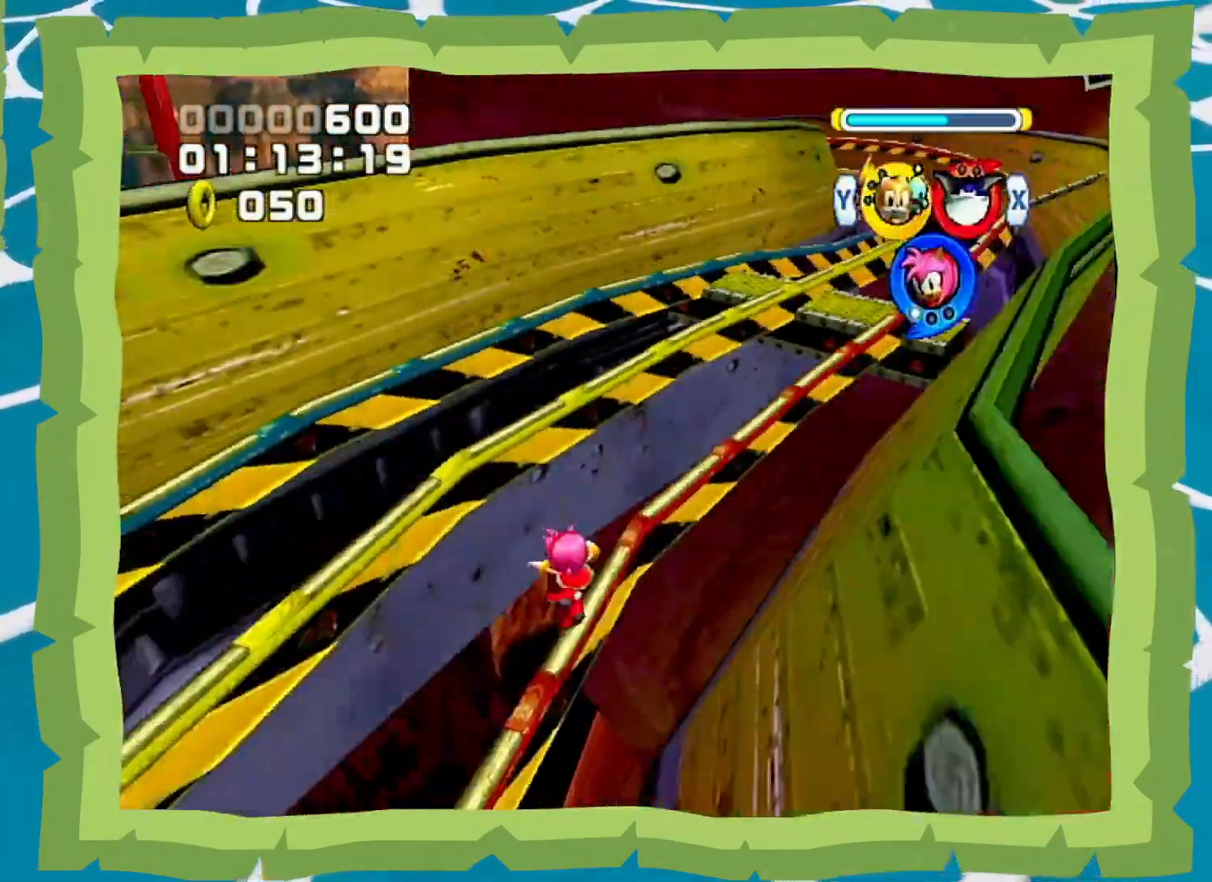
{"dt_ms": 500, "buttons": ["B"], "left_stick": "center", "right_stick": "center", "events": [[333, "left_stick", "center"]]}
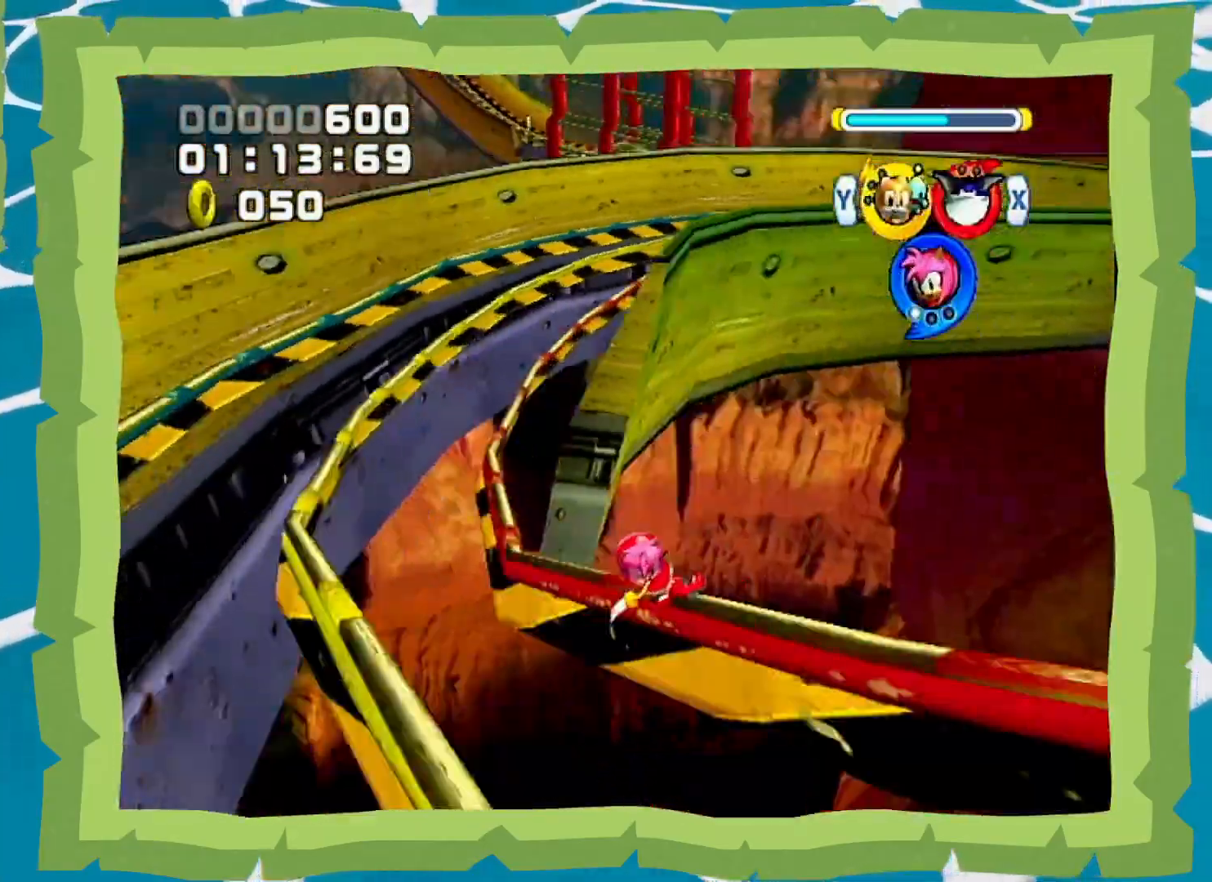
{"dt_ms": 500, "buttons": ["B"], "left_stick": "center", "right_stick": "center", "events": []}